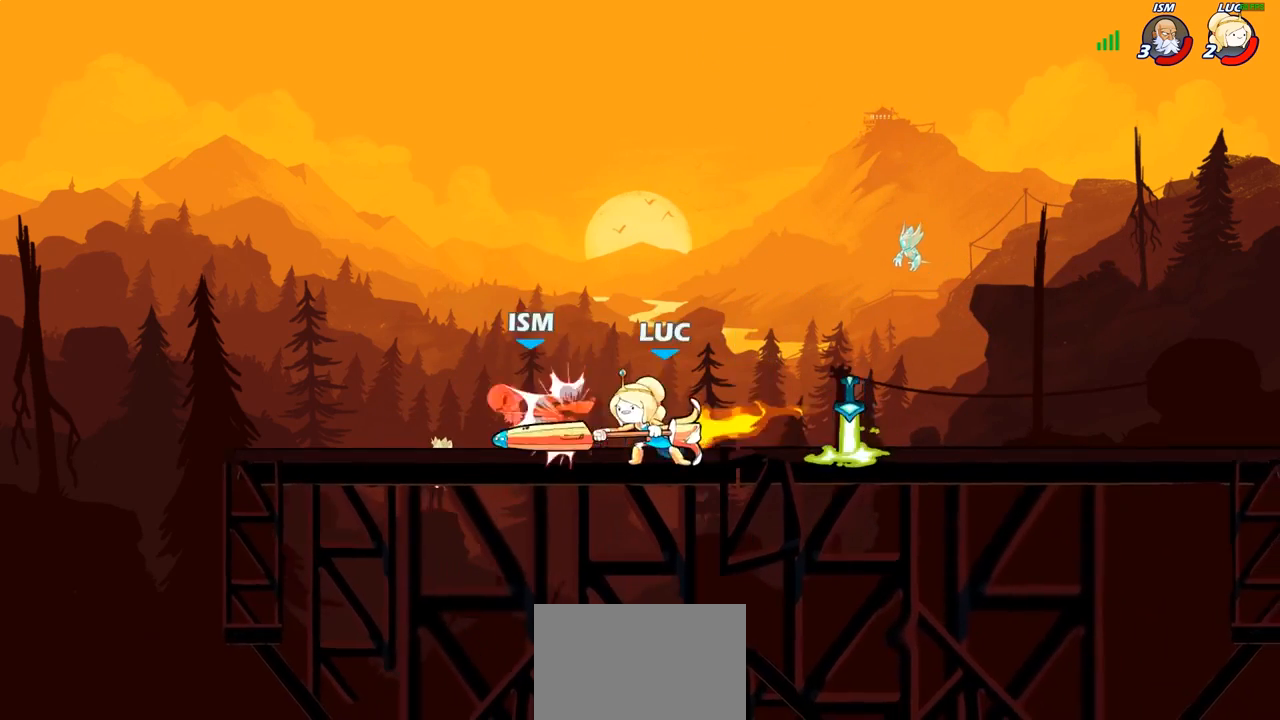
Gameplay with a controller (PlayStation layout); each line is a JSON object with the inputs held at the frame after it. "events" lists button and stick changes between this image and that frame as [ms after this image, input, new state], when the widget could be followed in between.
{"buttons": [], "left_stick": "center", "right_stick": "center", "events": [[67, "CIRCLE", "down"], [133, "CIRCLE", "up"]]}
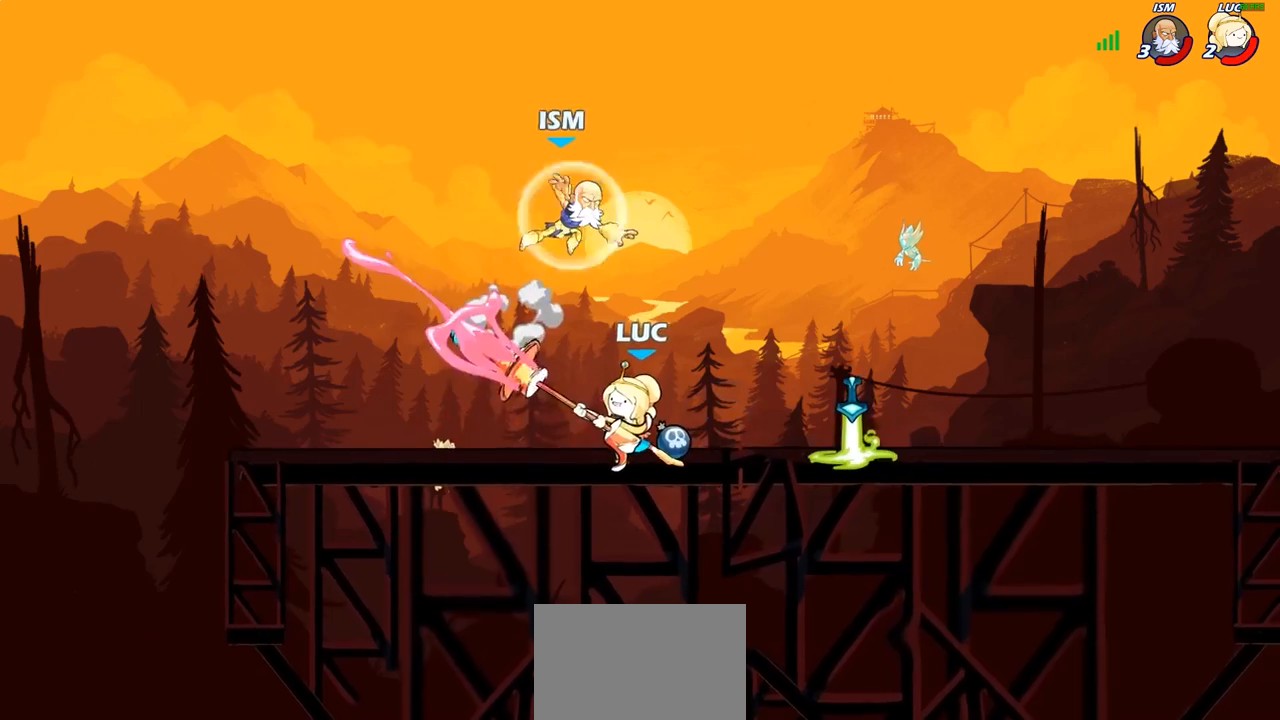
{"buttons": ["R2"], "left_stick": "down-right", "right_stick": "center", "events": [[350, "left_stick", "down-right"], [450, "R2", "down"]]}
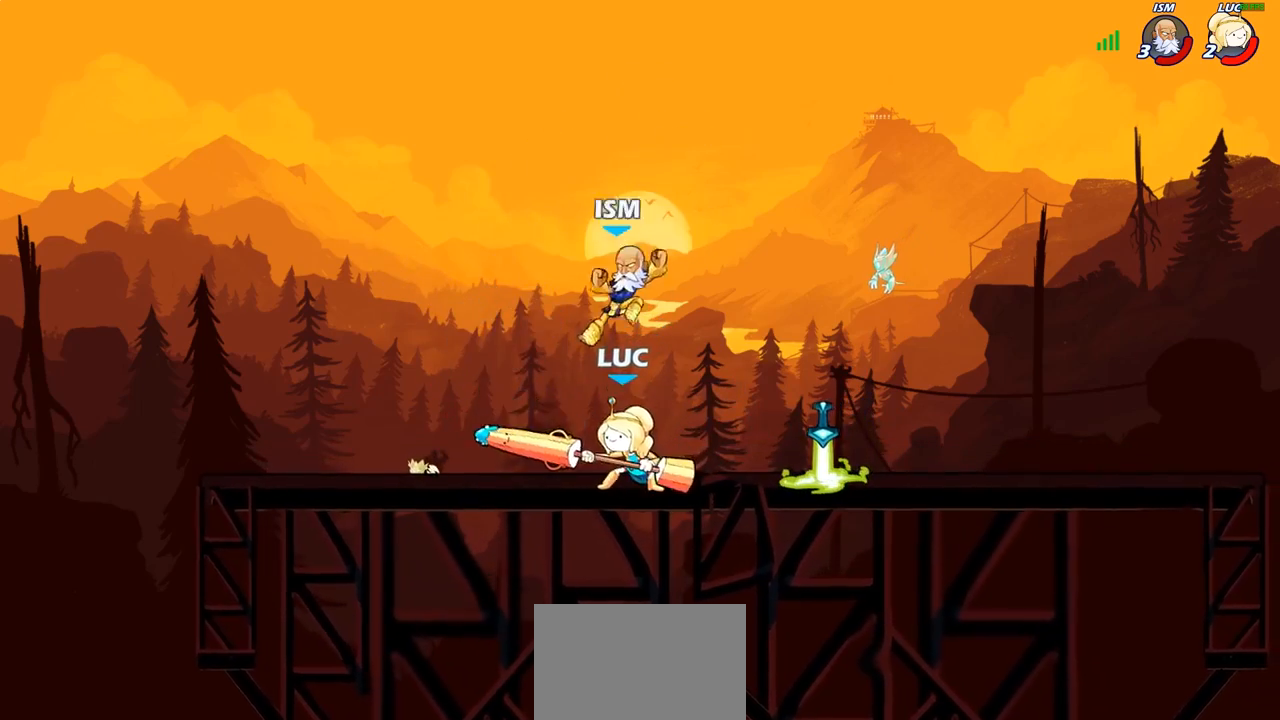
{"buttons": [], "left_stick": "center", "right_stick": "center", "events": [[100, "R2", "up"], [133, "left_stick", "down-left"], [200, "CIRCLE", "down"], [267, "CIRCLE", "up"], [350, "left_stick", "center"]]}
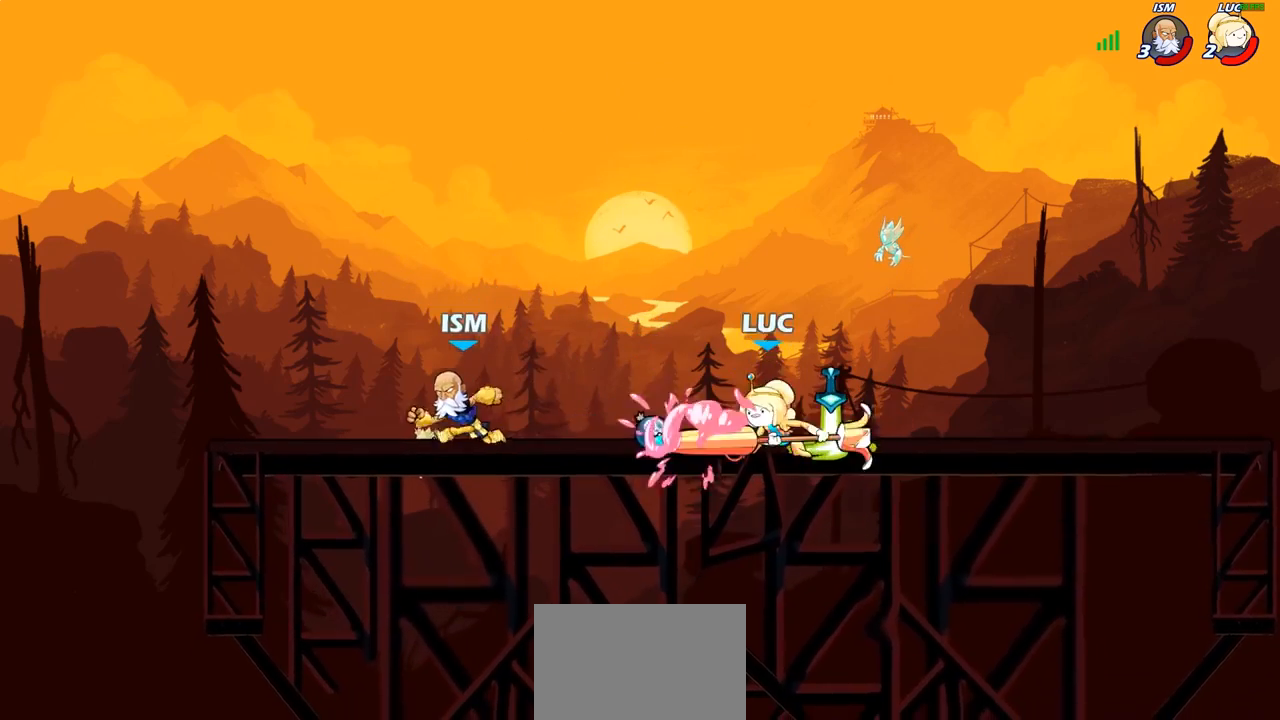
{"buttons": [], "left_stick": "center", "right_stick": "center", "events": []}
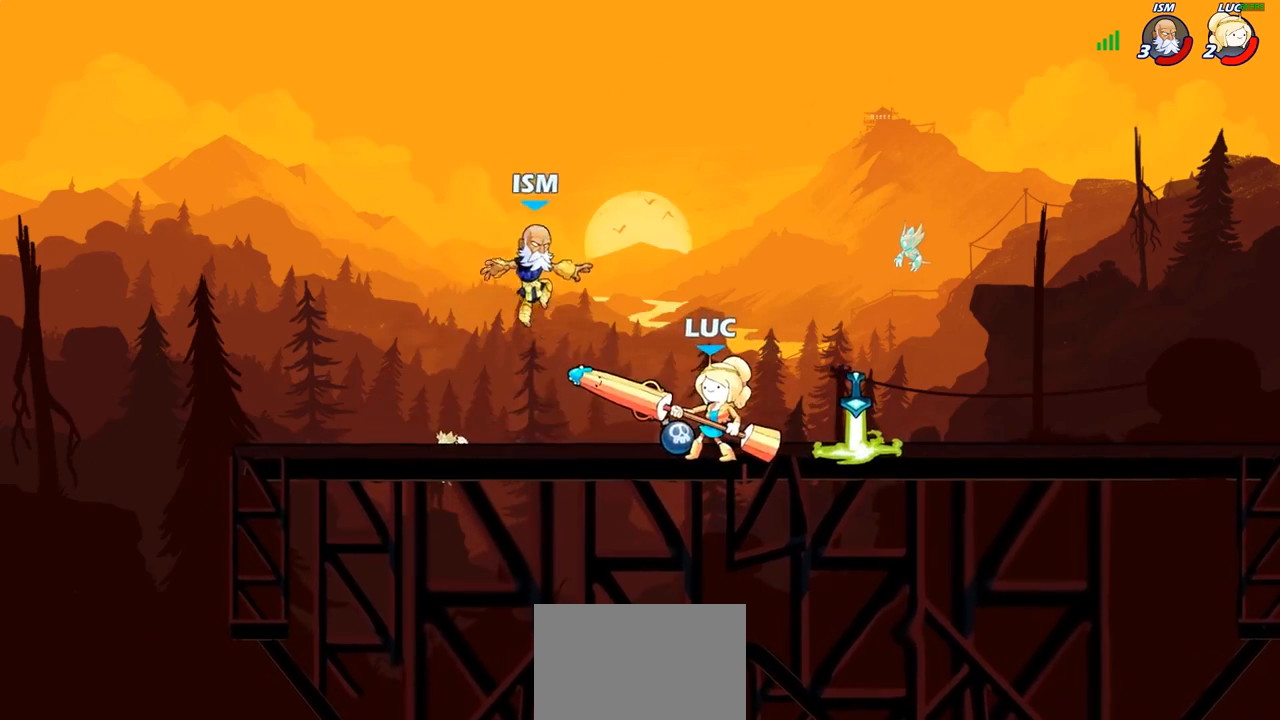
{"buttons": ["SQUARE"], "left_stick": "down-left", "right_stick": "center", "events": [[33, "left_stick", "right"], [83, "CROSS", "down"], [233, "CROSS", "up"], [367, "left_stick", "down-left"], [450, "SQUARE", "down"]]}
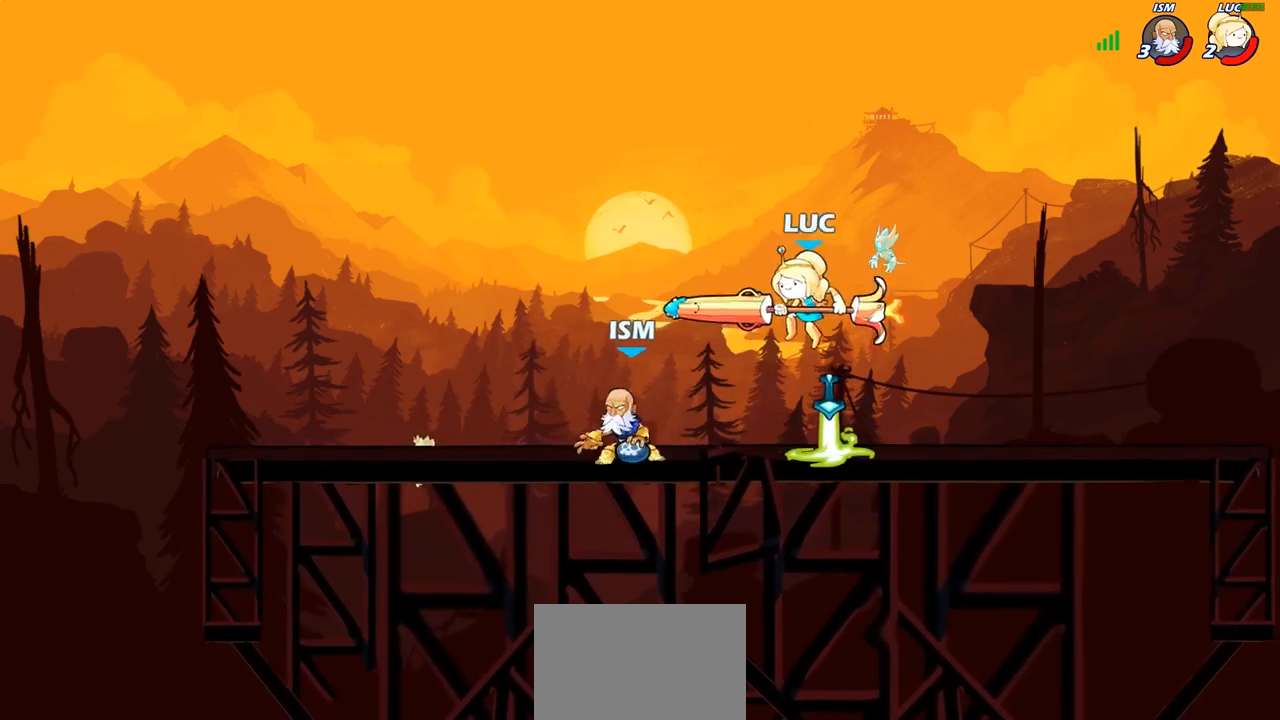
{"buttons": [], "left_stick": "center", "right_stick": "center", "events": [[17, "SQUARE", "up"], [67, "left_stick", "center"], [400, "left_stick", "right"], [467, "left_stick", "center"]]}
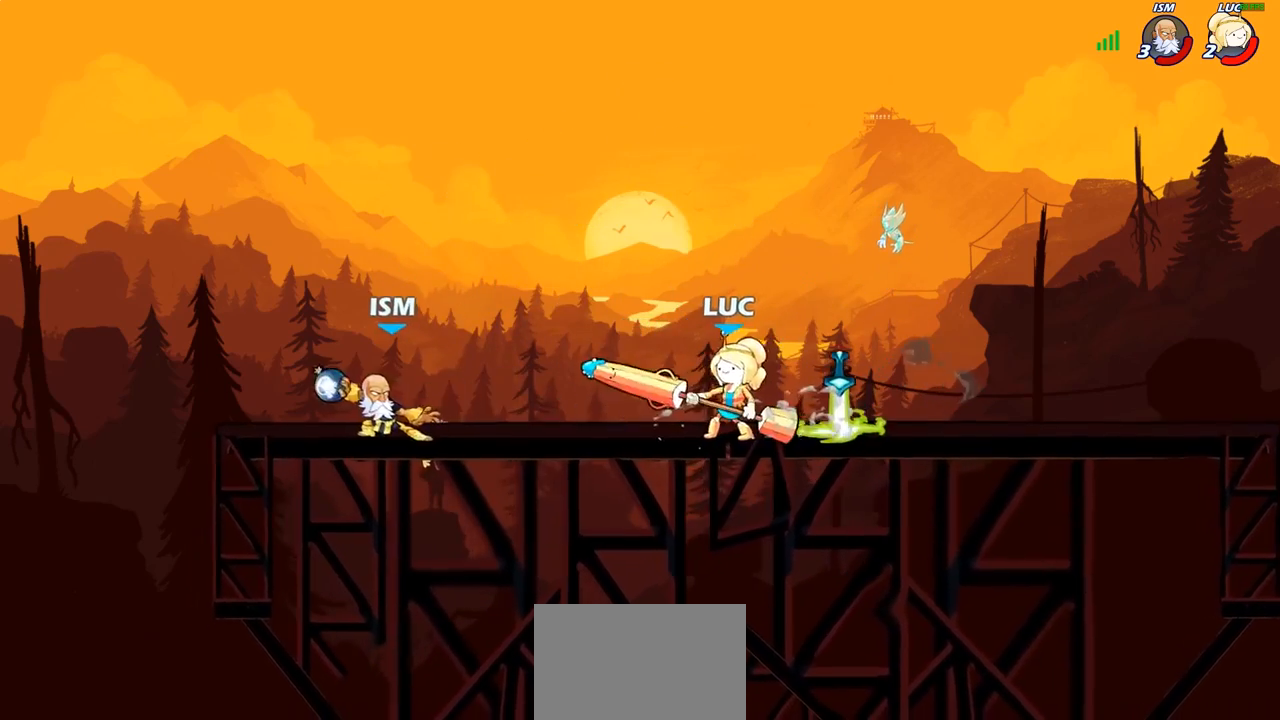
{"buttons": ["R2"], "left_stick": "center", "right_stick": "center", "events": [[67, "CROSS", "down"], [217, "CROSS", "up"], [367, "CROSS", "down"], [417, "R2", "down"], [450, "CROSS", "up"]]}
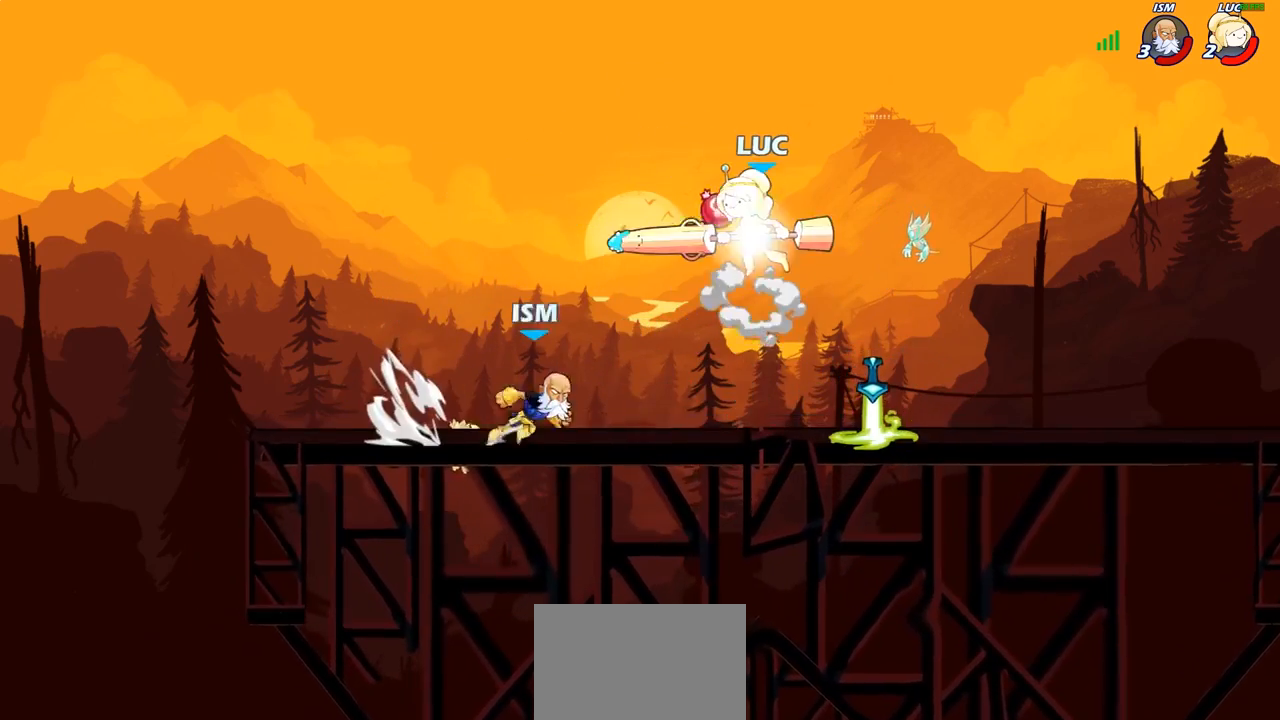
{"buttons": [], "left_stick": "center", "right_stick": "center", "events": [[317, "R2", "up"], [350, "left_stick", "right"], [417, "SQUARE", "down"], [467, "left_stick", "center"], [500, "SQUARE", "up"]]}
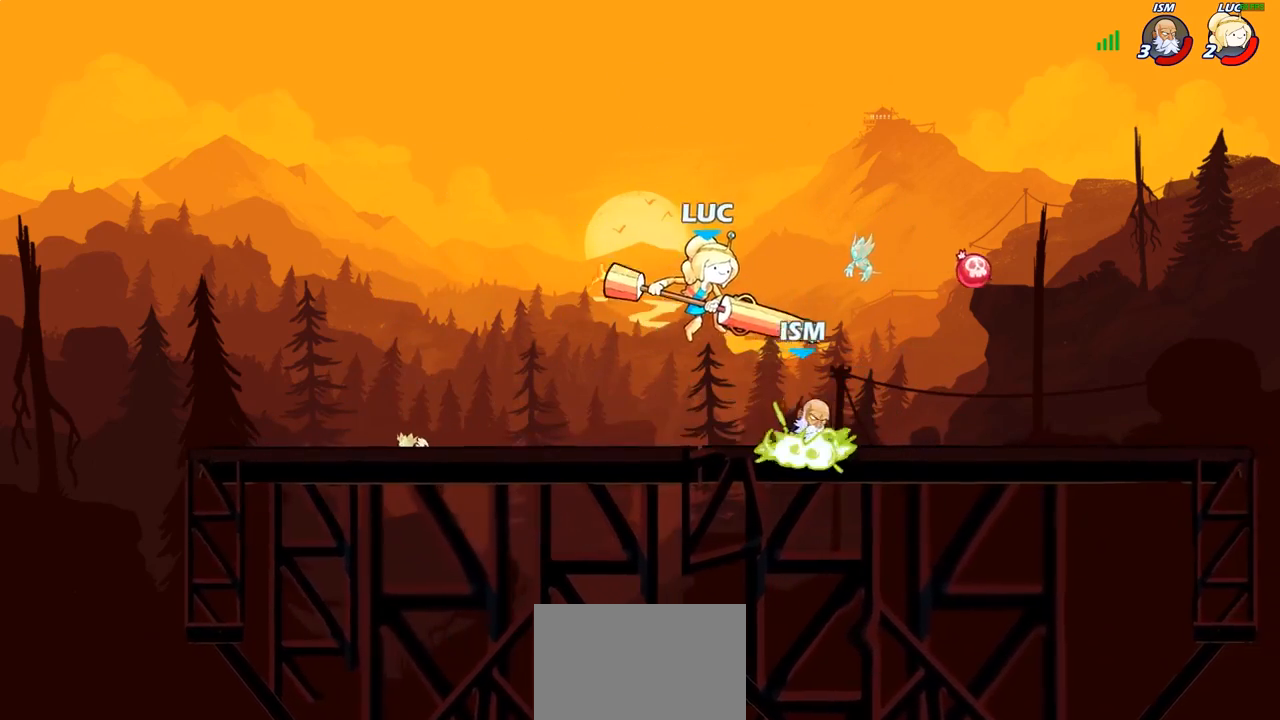
{"buttons": [], "left_stick": "center", "right_stick": "center", "events": [[150, "left_stick", "right"], [367, "left_stick", "center"]]}
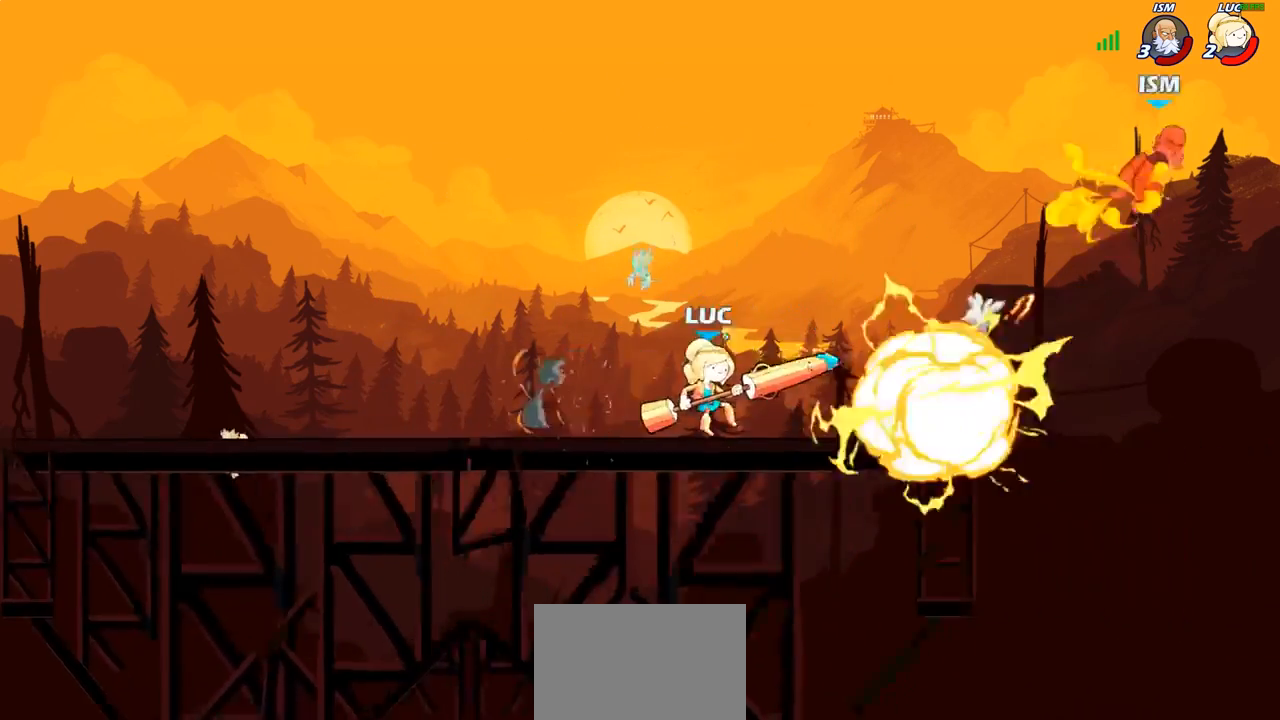
{"buttons": [], "left_stick": "center", "right_stick": "left", "events": [[300, "right_stick", "left"]]}
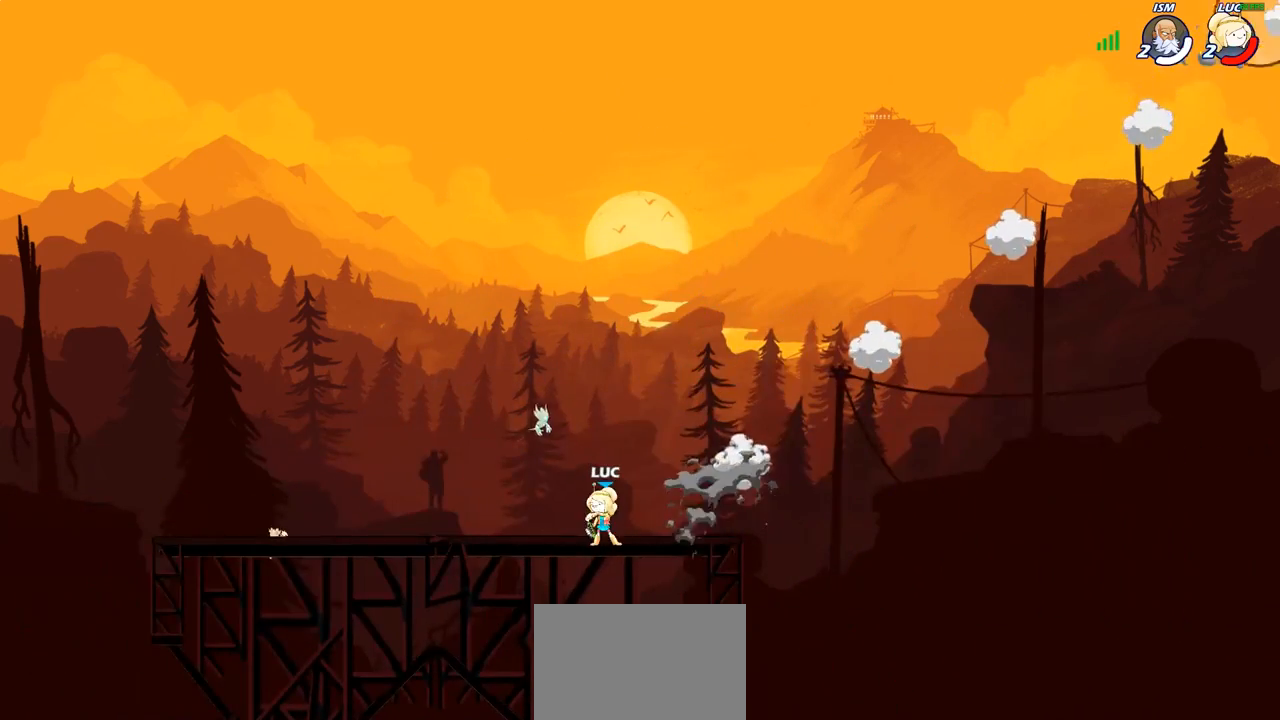
{"buttons": [], "left_stick": "center", "right_stick": "left", "events": []}
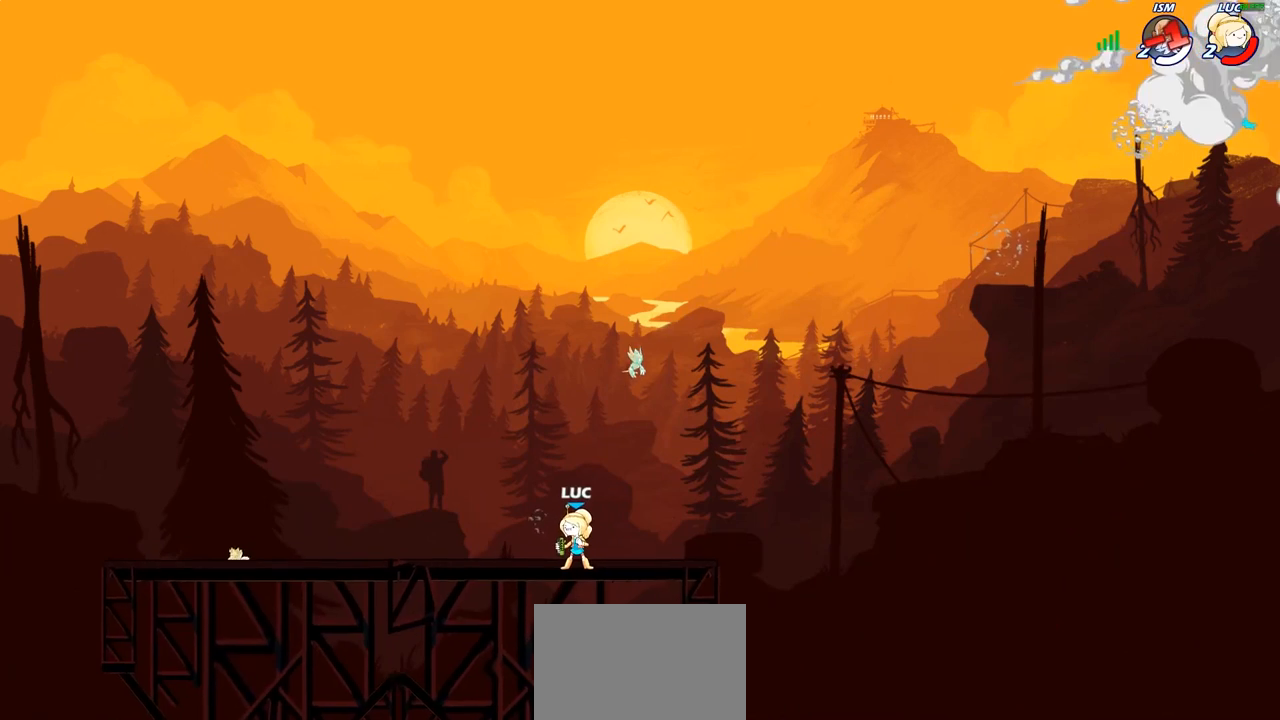
{"buttons": [], "left_stick": "center", "right_stick": "left", "events": []}
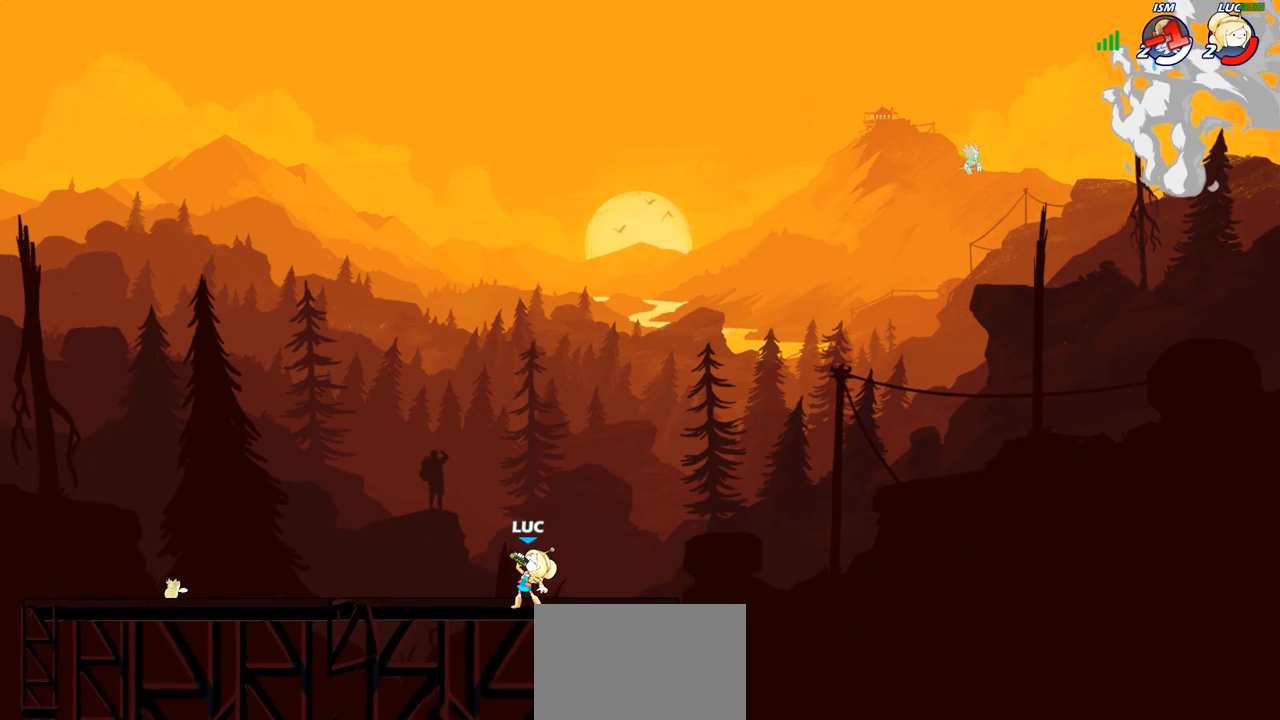
{"buttons": [], "left_stick": "center", "right_stick": "center", "events": [[250, "right_stick", "center"]]}
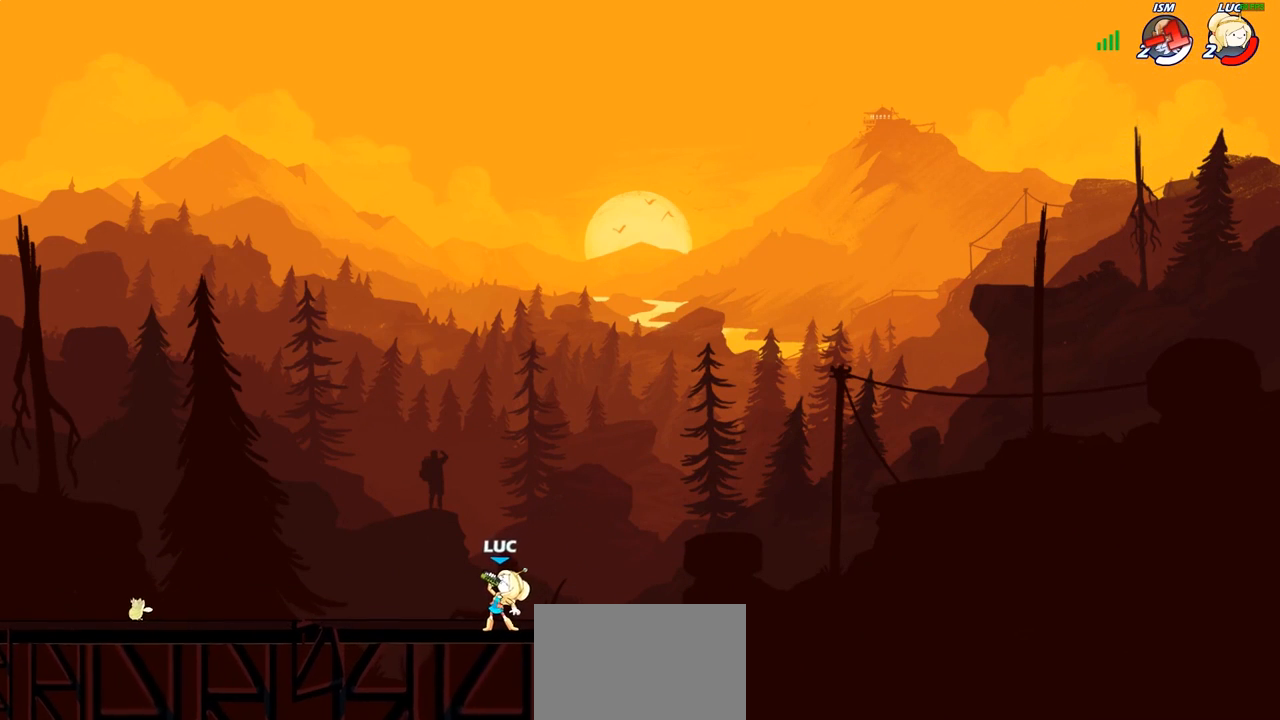
{"buttons": [], "left_stick": "center", "right_stick": "center", "events": []}
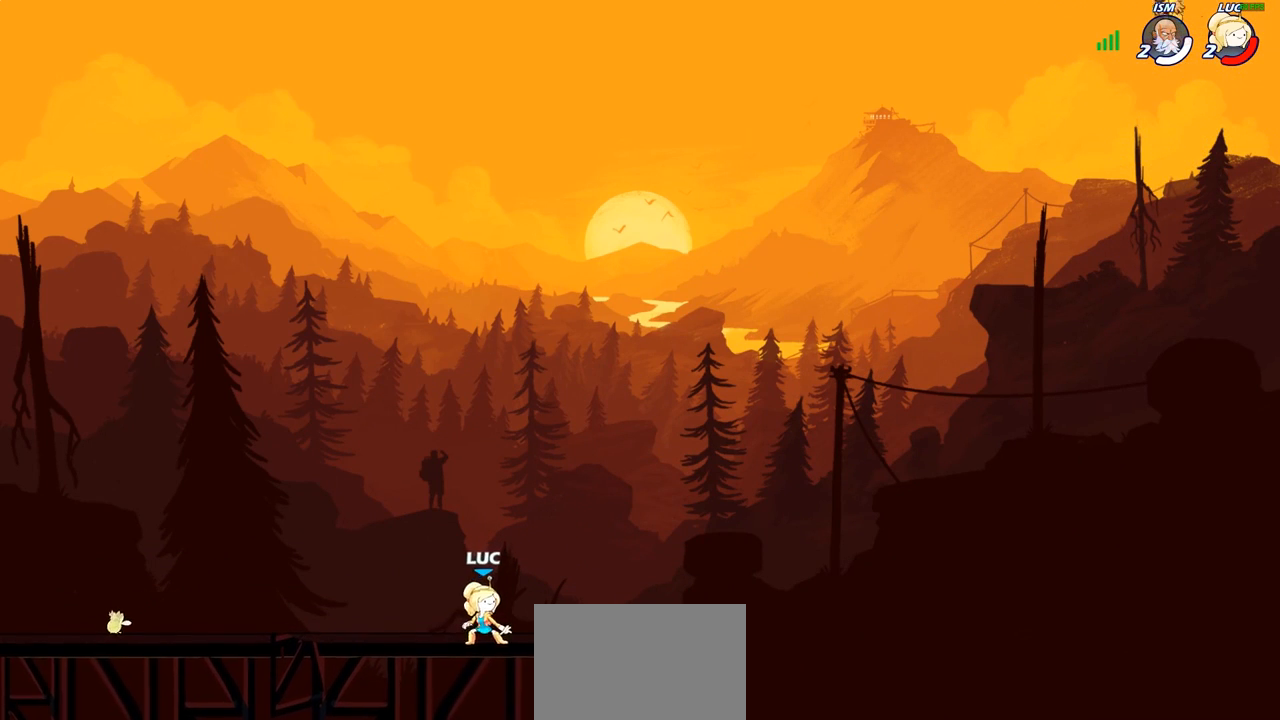
{"buttons": ["CIRCLE"], "left_stick": "center", "right_stick": "center", "events": [[100, "left_stick", "up-left"], [117, "CROSS", "down"], [217, "CIRCLE", "down"], [217, "CROSS", "up"], [433, "left_stick", "center"]]}
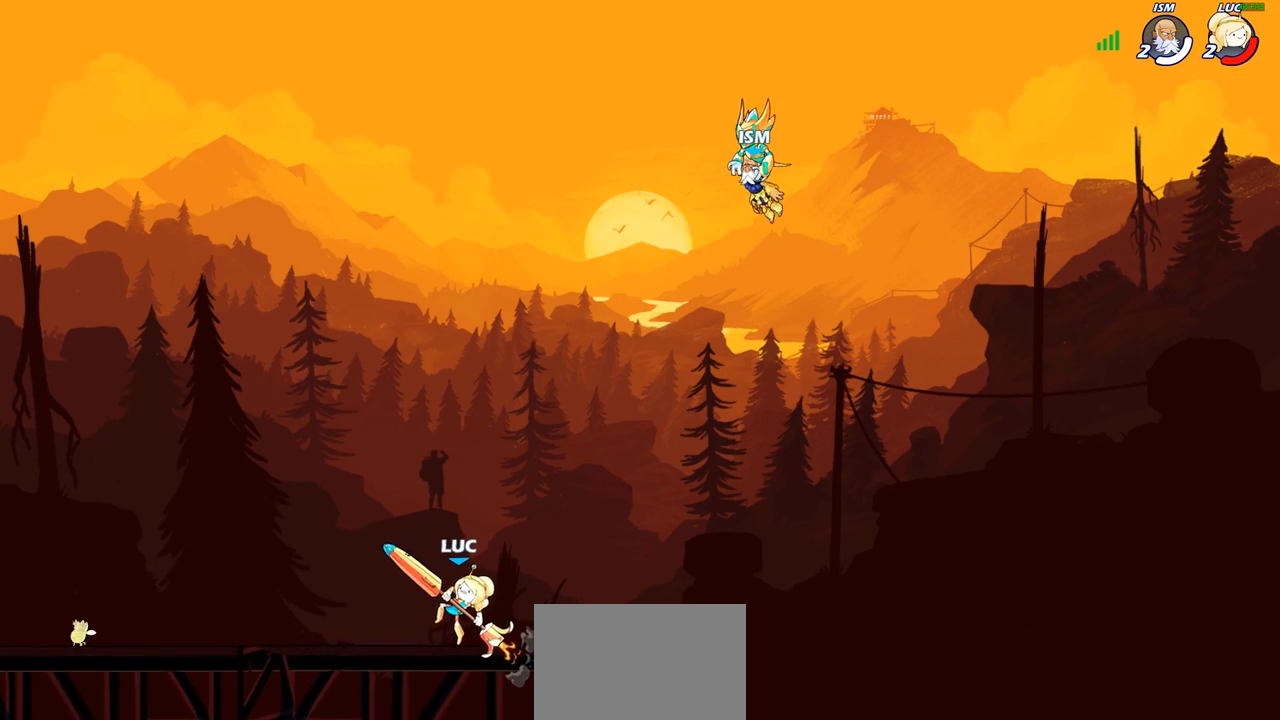
{"buttons": ["CIRCLE"], "left_stick": "center", "right_stick": "center", "events": []}
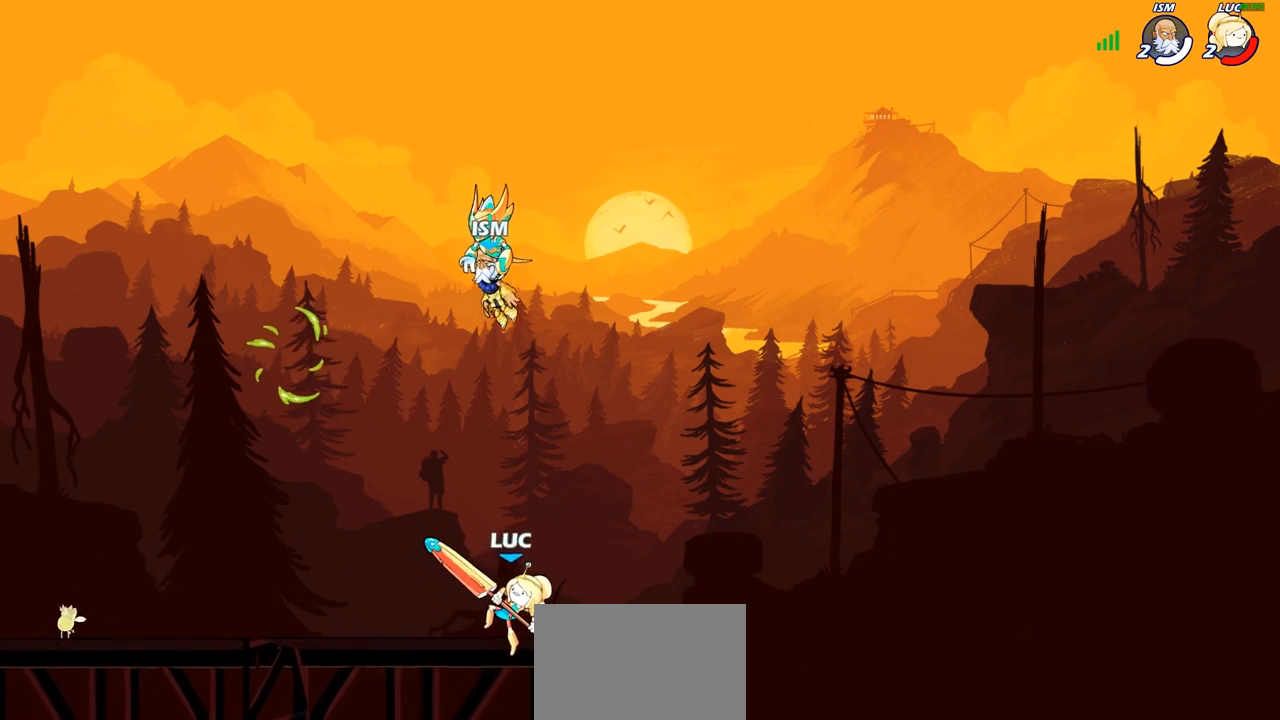
{"buttons": [], "left_stick": "center", "right_stick": "center", "events": [[500, "CIRCLE", "up"]]}
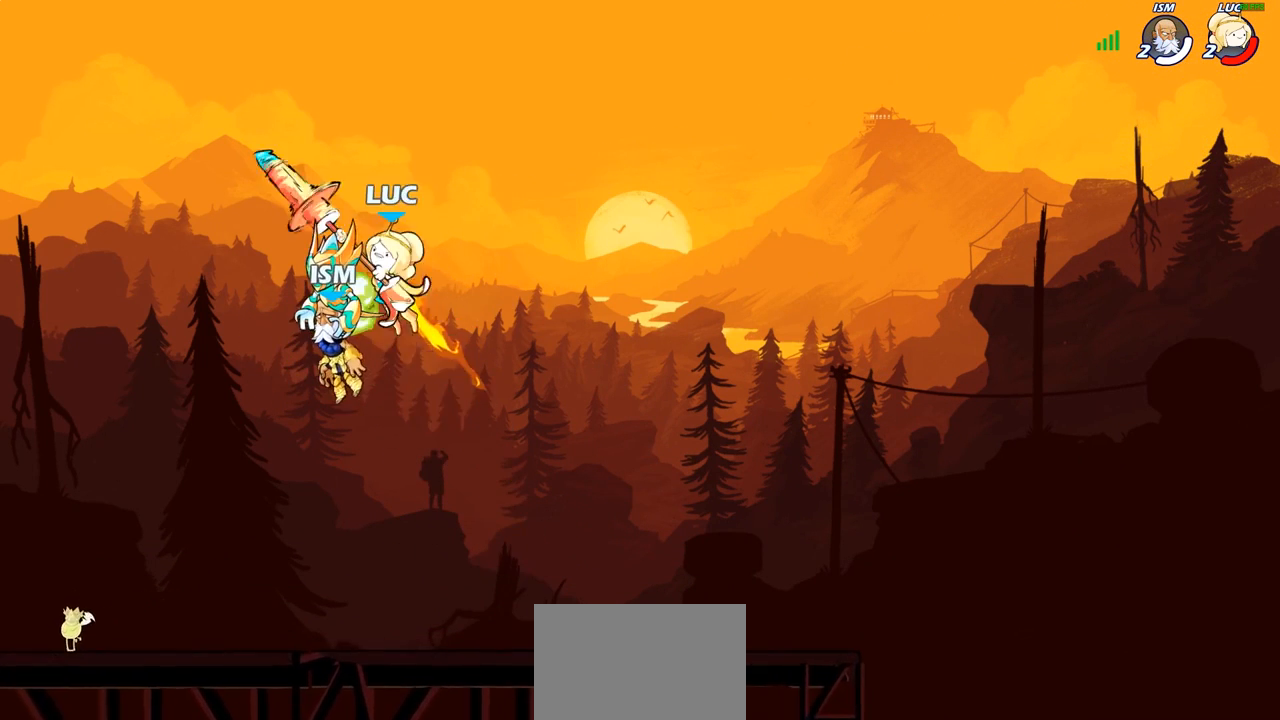
{"buttons": [], "left_stick": "up", "right_stick": "center", "events": [[17, "left_stick", "right"], [183, "left_stick", "up-right"], [267, "CROSS", "down"], [300, "left_stick", "up"], [317, "CROSS", "up"], [433, "R1", "down"], [483, "R1", "up"]]}
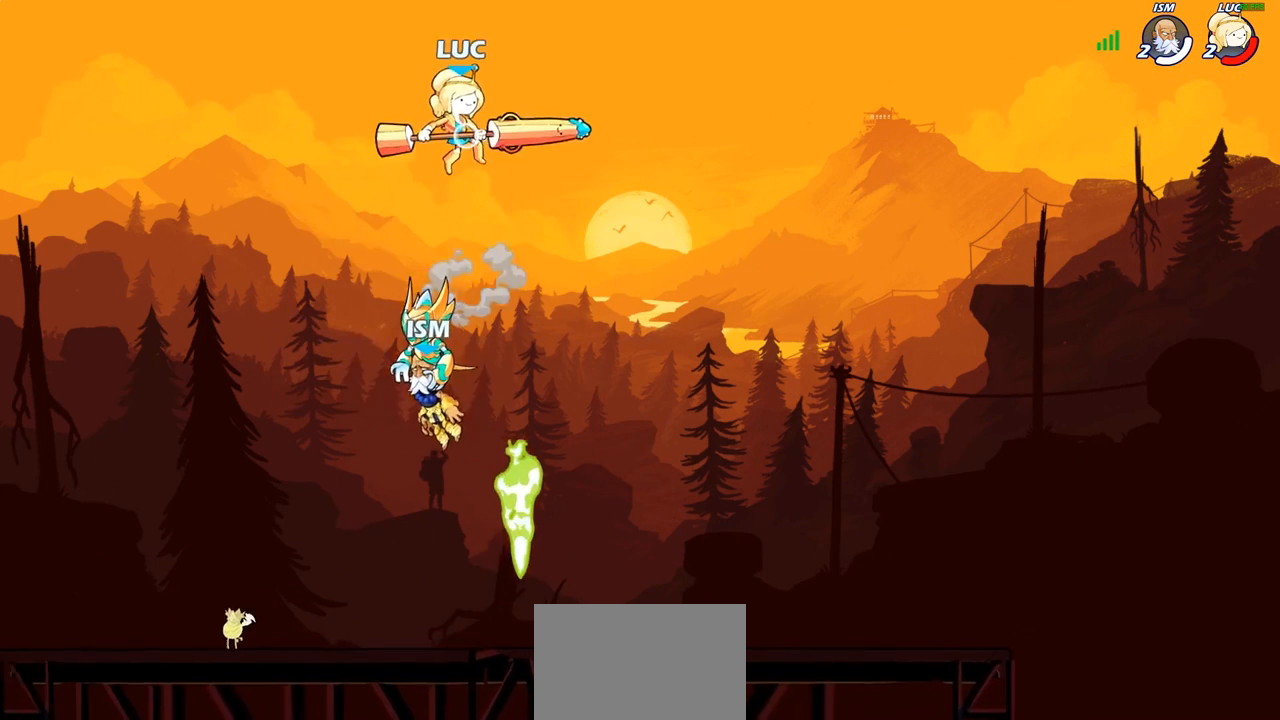
{"buttons": [], "left_stick": "down-right", "right_stick": "center", "events": [[100, "left_stick", "center"], [450, "left_stick", "down-right"]]}
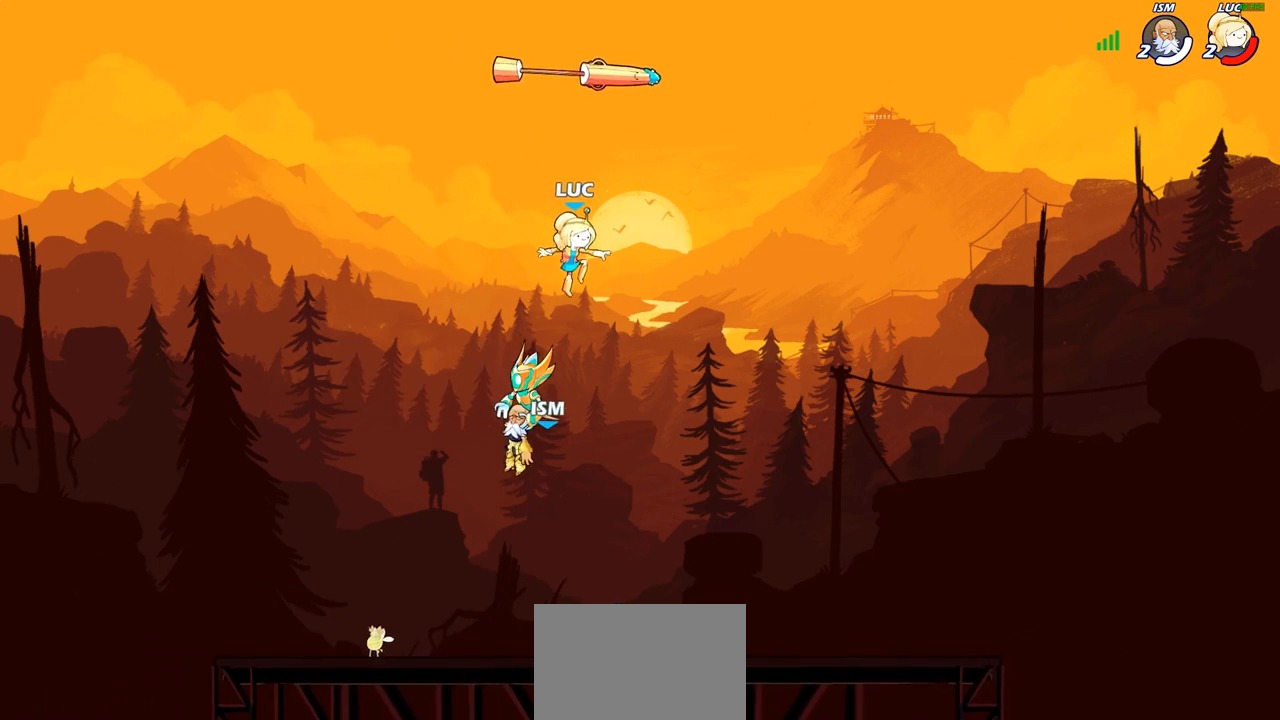
{"buttons": [], "left_stick": "center", "right_stick": "center", "events": [[317, "left_stick", "down"], [500, "left_stick", "center"]]}
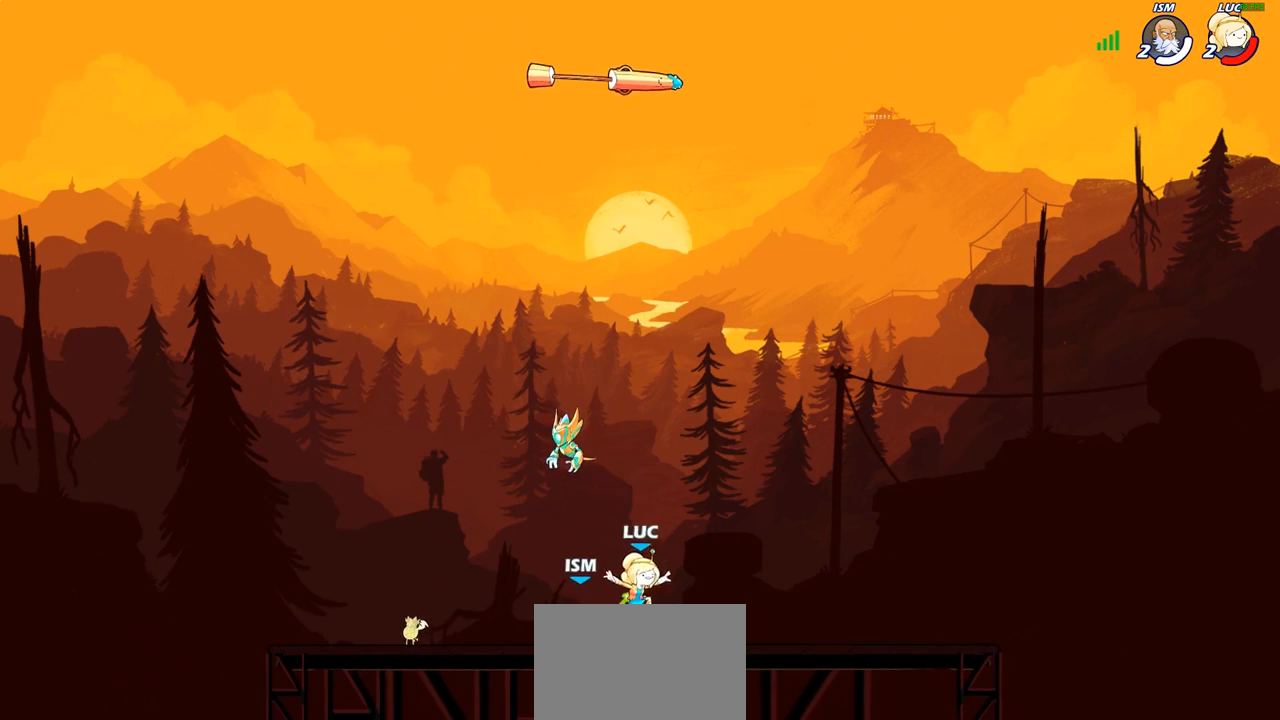
{"buttons": [], "left_stick": "center", "right_stick": "center", "events": [[50, "R1", "down"], [100, "CROSS", "down"], [150, "R1", "up"], [150, "left_stick", "down"], [200, "CROSS", "up"], [200, "SQUARE", "down"], [283, "SQUARE", "up"], [367, "left_stick", "center"]]}
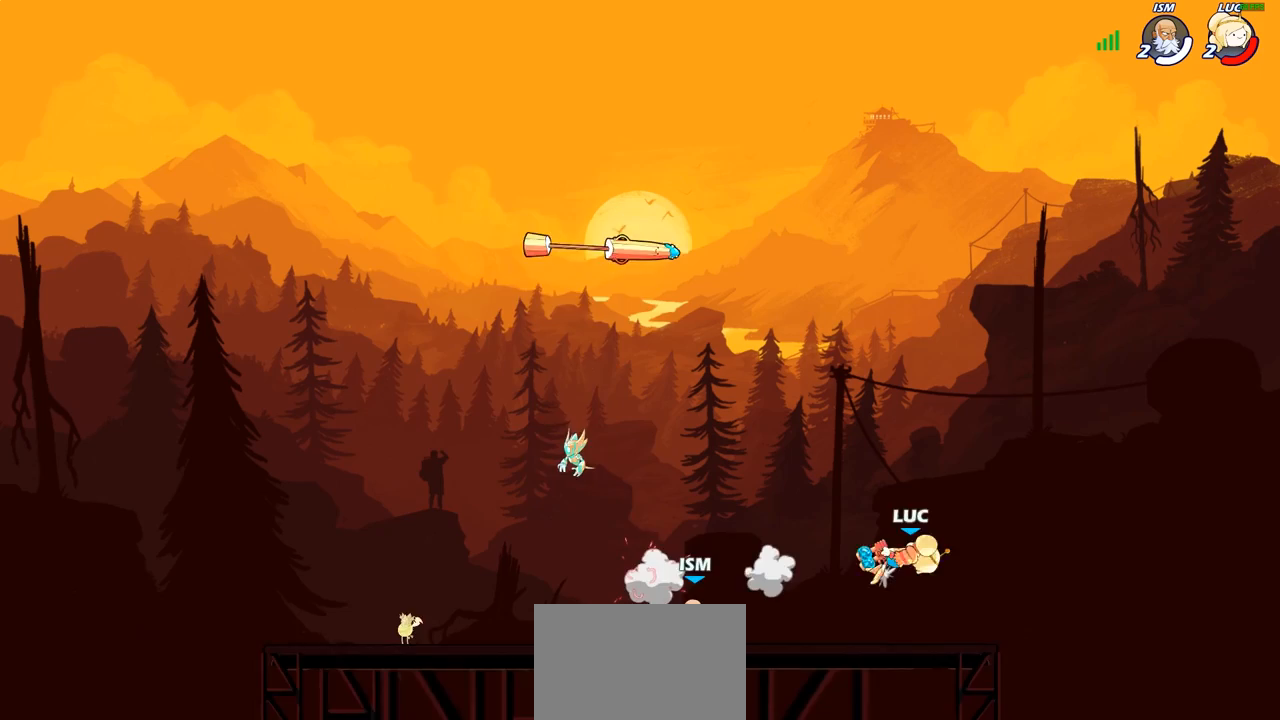
{"buttons": ["R2"], "left_stick": "left", "right_stick": "center", "events": [[100, "left_stick", "up-left"], [250, "left_stick", "left"], [267, "R2", "down"]]}
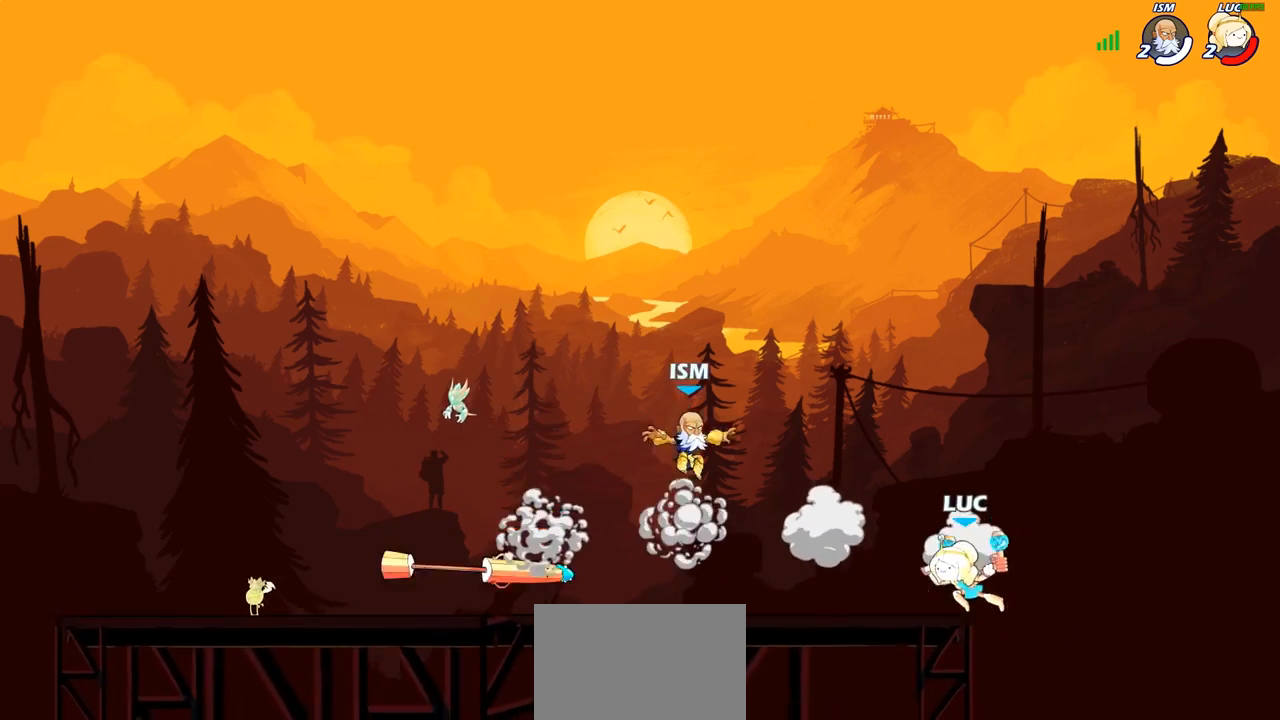
{"buttons": [], "left_stick": "center", "right_stick": "center", "events": [[33, "R2", "up"], [83, "CROSS", "down"], [100, "left_stick", "up-right"], [183, "left_stick", "down-left"], [200, "CROSS", "up"], [200, "SQUARE", "down"], [283, "SQUARE", "up"], [333, "left_stick", "center"]]}
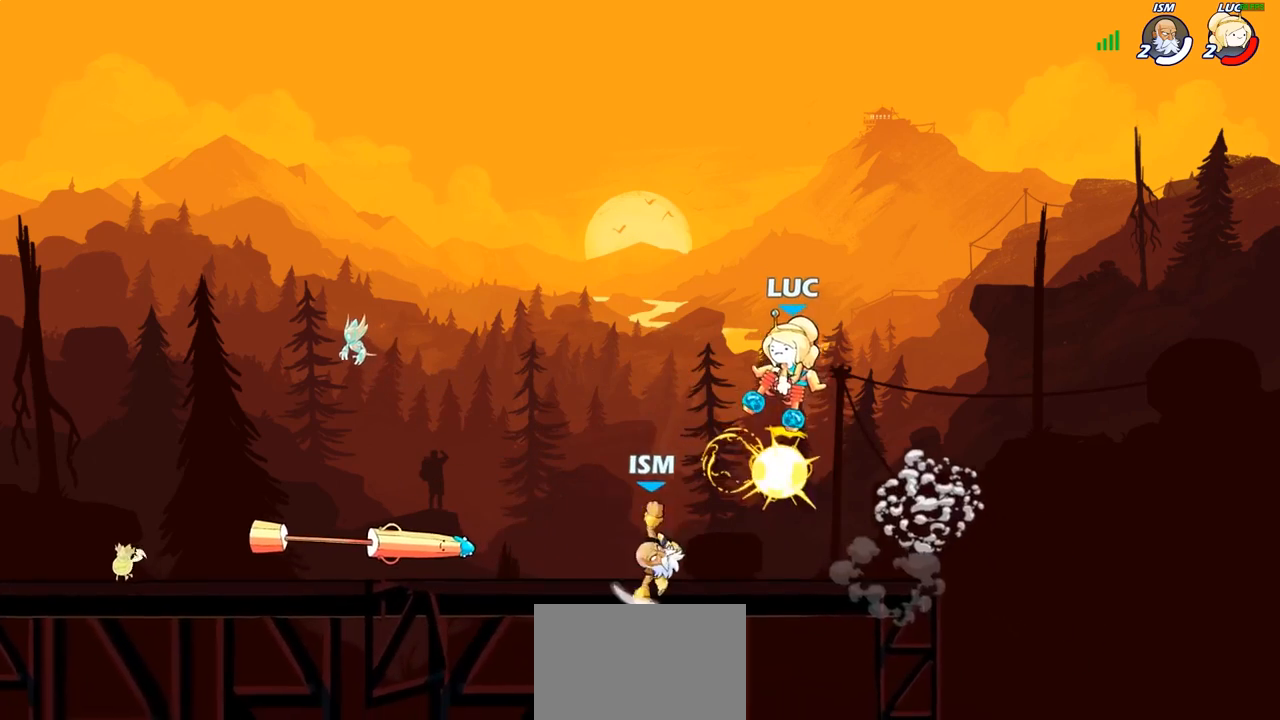
{"buttons": [], "left_stick": "left", "right_stick": "center", "events": [[117, "left_stick", "right"], [333, "left_stick", "down"], [467, "left_stick", "left"]]}
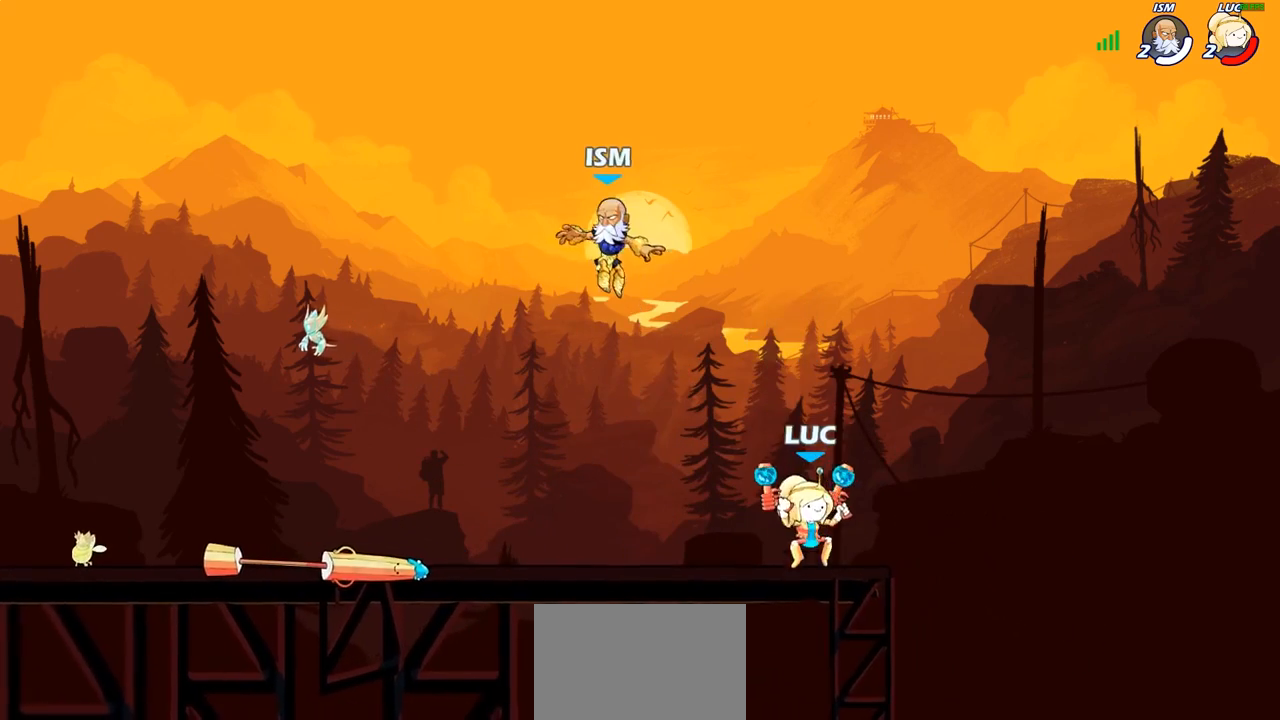
{"buttons": [], "left_stick": "left", "right_stick": "center", "events": [[50, "left_stick", "up-left"], [83, "R2", "down"], [167, "CROSS", "down"], [217, "R2", "up"], [217, "left_stick", "center"], [250, "SQUARE", "down"], [267, "right_stick", "down-left"], [300, "CROSS", "up"], [300, "SQUARE", "up"], [317, "right_stick", "center"], [433, "left_stick", "left"]]}
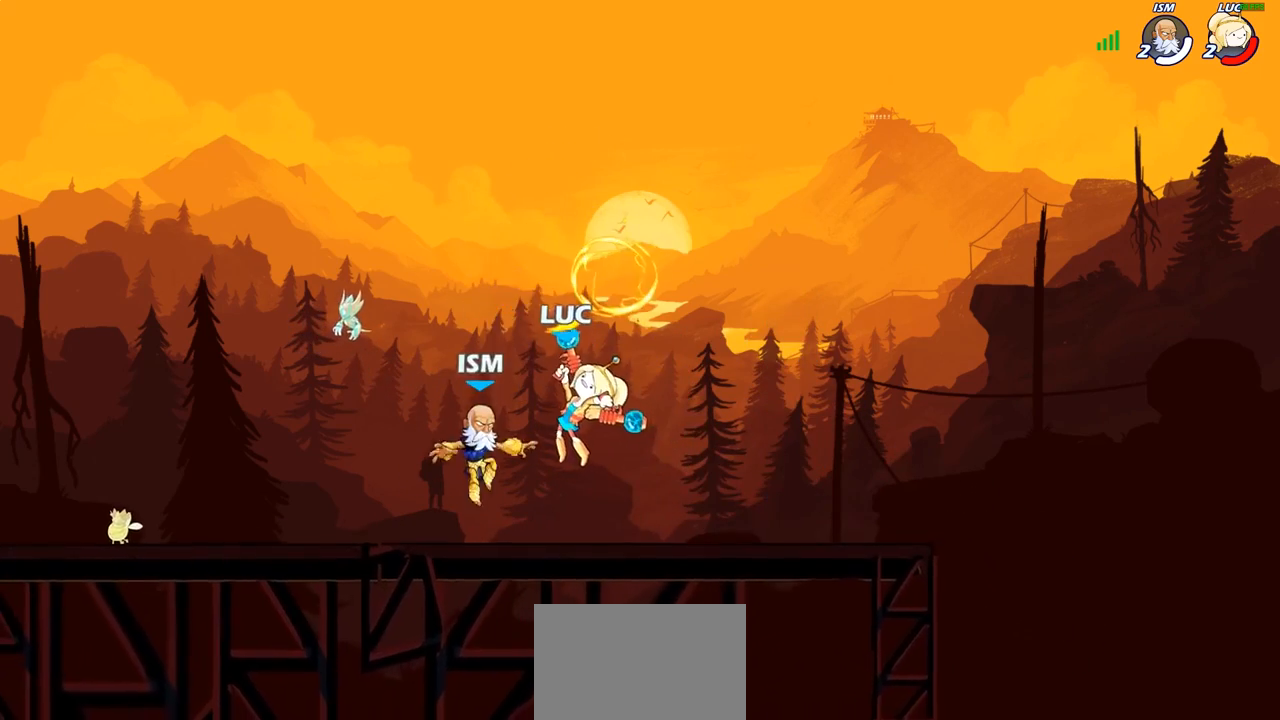
{"buttons": ["R2"], "left_stick": "right", "right_stick": "center", "events": [[133, "left_stick", "right"], [250, "CROSS", "down"], [350, "CROSS", "up"], [383, "CROSS", "down"], [400, "R2", "down"], [433, "CROSS", "up"]]}
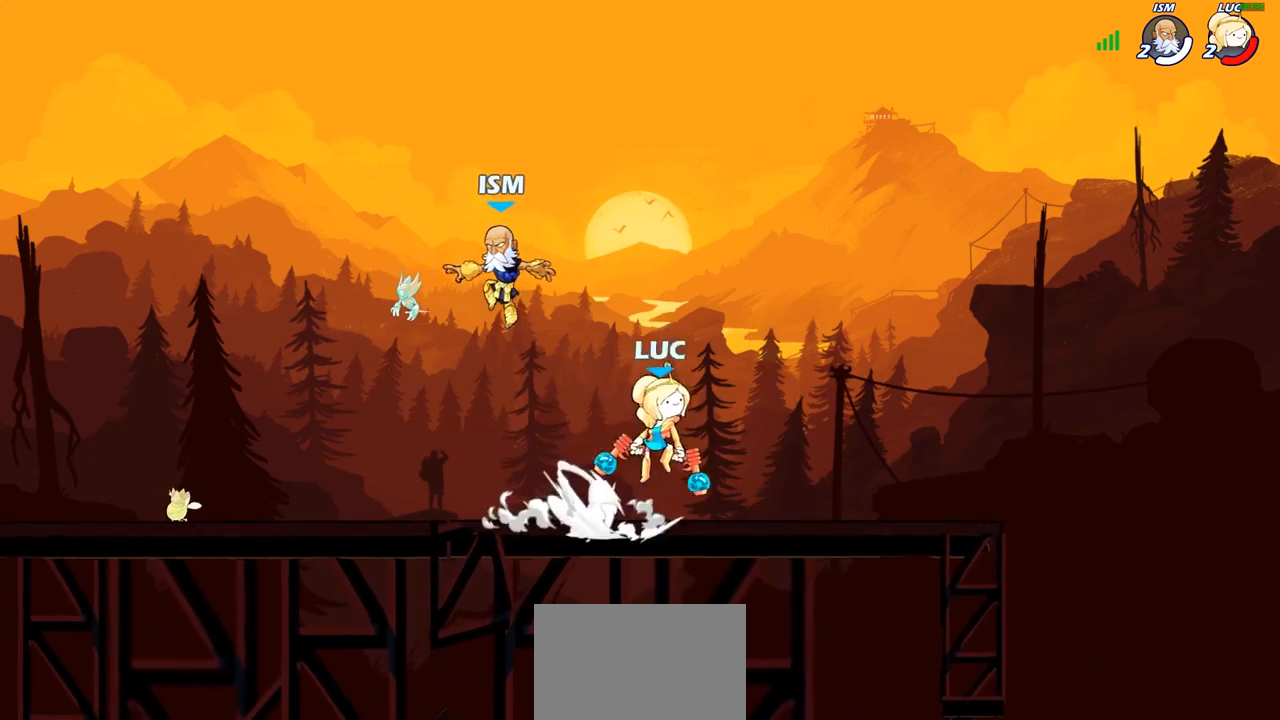
{"buttons": ["R2"], "left_stick": "left", "right_stick": "center", "events": [[133, "left_stick", "down"], [167, "R2", "up"], [217, "left_stick", "left"], [483, "R2", "down"]]}
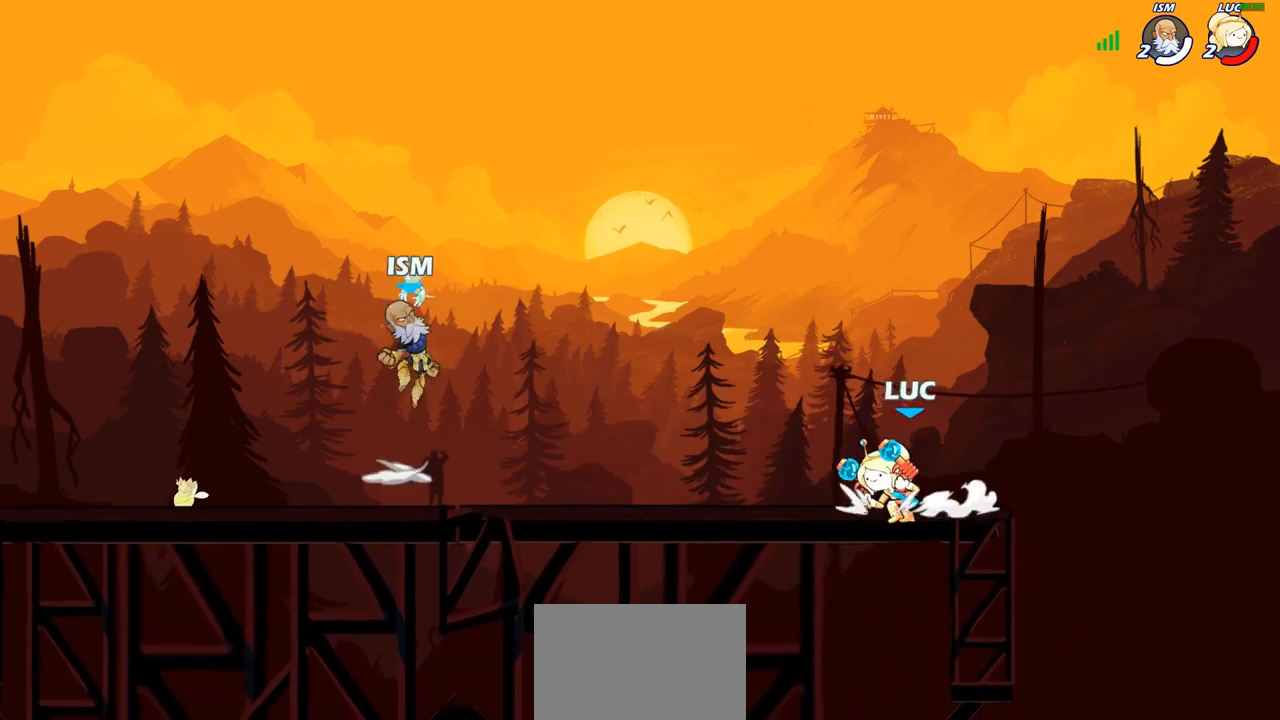
{"buttons": [], "left_stick": "center", "right_stick": "center", "events": [[83, "SQUARE", "down"], [117, "R2", "up"], [183, "SQUARE", "up"], [217, "left_stick", "center"]]}
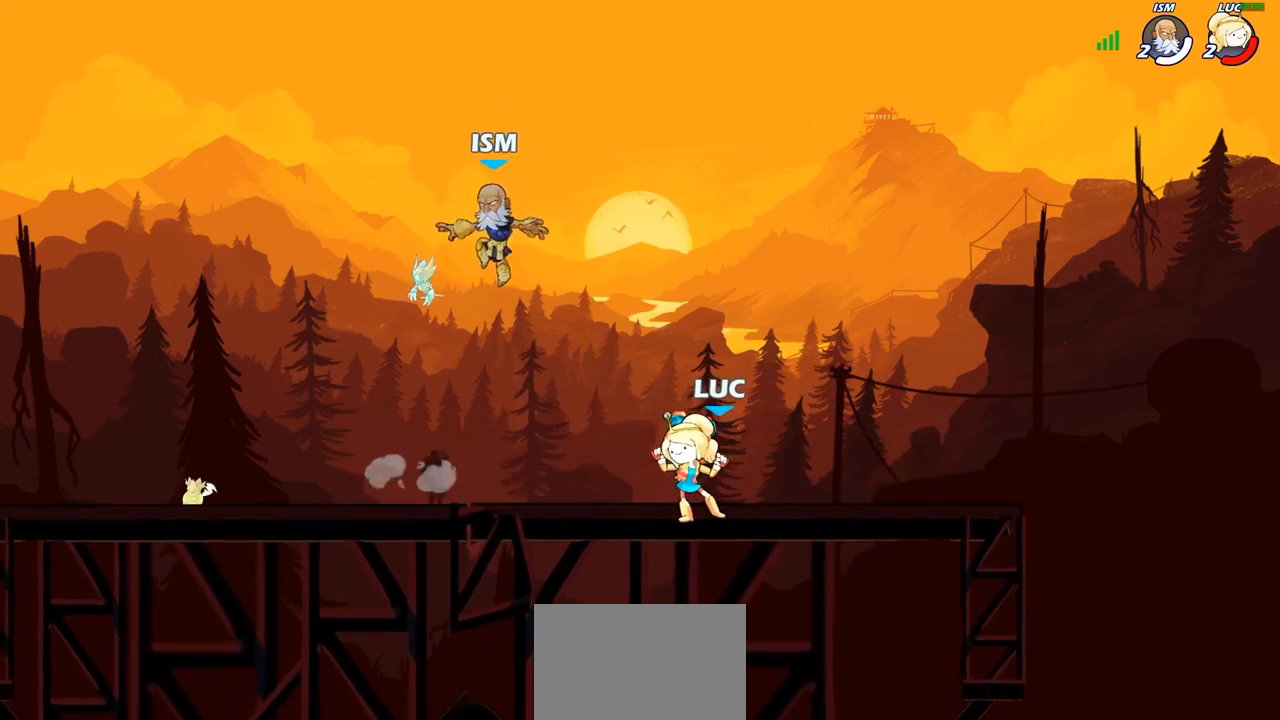
{"buttons": [], "left_stick": "center", "right_stick": "center", "events": [[67, "left_stick", "down-left"], [200, "SQUARE", "down"], [283, "SQUARE", "up"], [300, "left_stick", "center"]]}